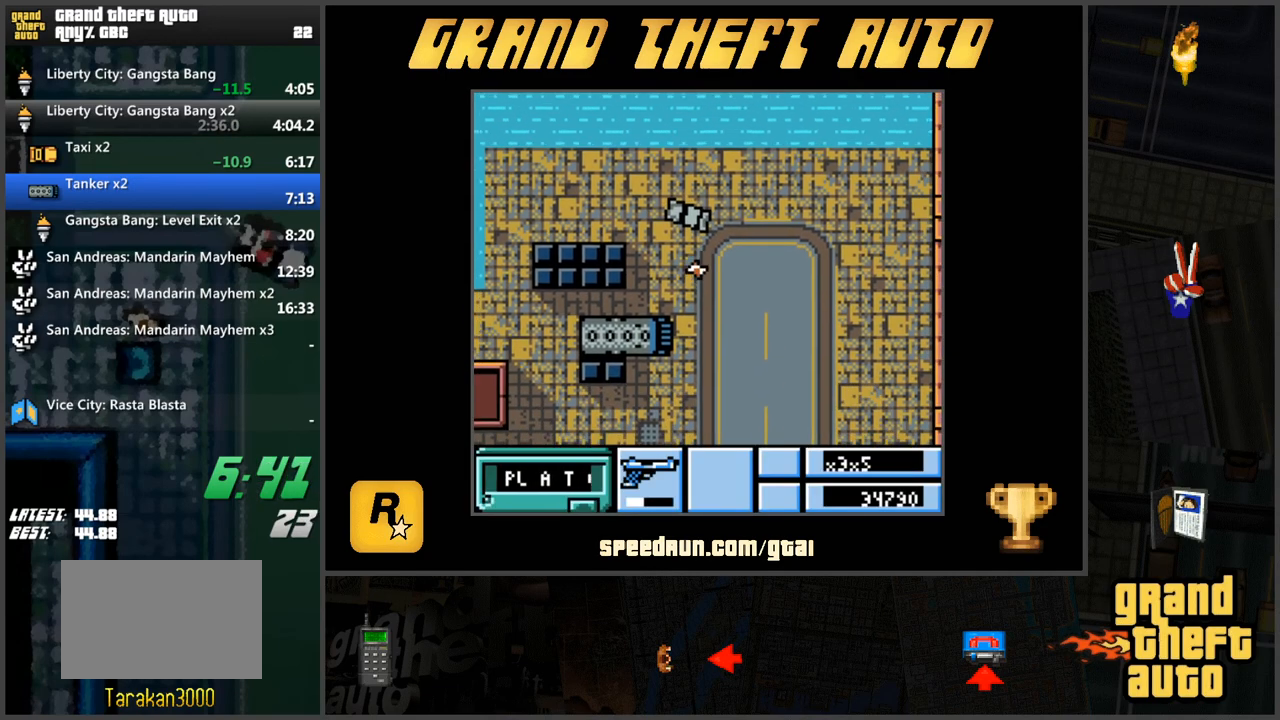
Gameplay with keyboard; each line is a JSON object with the keys held at the frame after it. "events" lists presses ("down") and releases ("up") of "a", "ctrl", "d", "f", "s", "space", "tab", "w", "x" and "z" between this image and that frame as [ms after this image, input, new state], when the widget could be followed in between. No other keys are recorded. Mouse input is not recorded.
{"keys": ["w"], "events": [[183, "d", "down"], [417, "d", "up"]]}
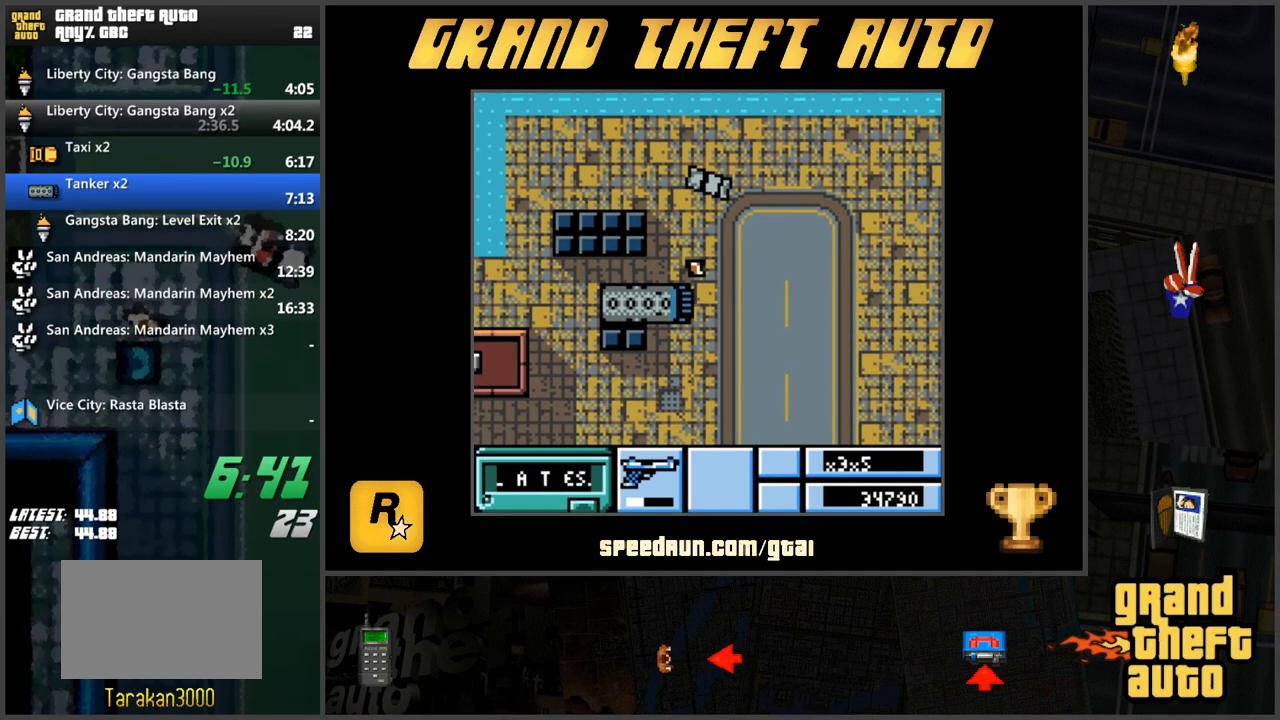
{"keys": [], "events": [[250, "f", "down"], [384, "f", "up"], [434, "w", "up"]]}
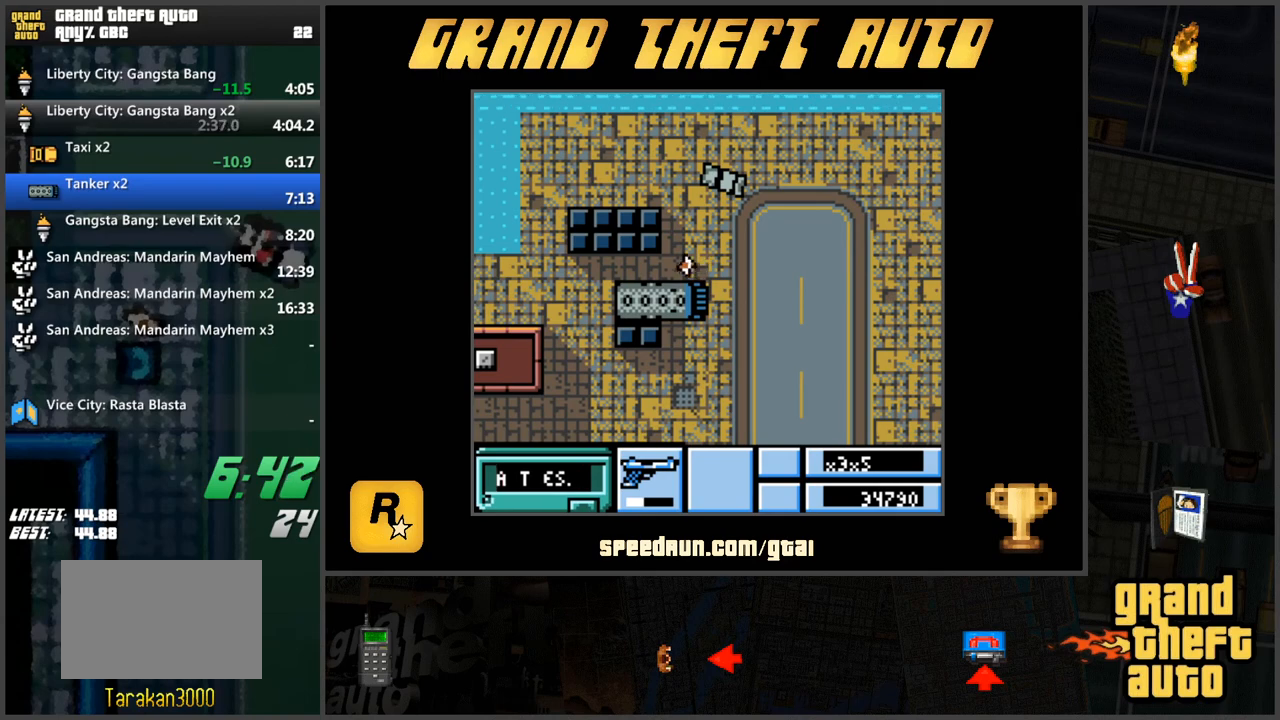
{"keys": ["w"], "events": [[500, "w", "down"]]}
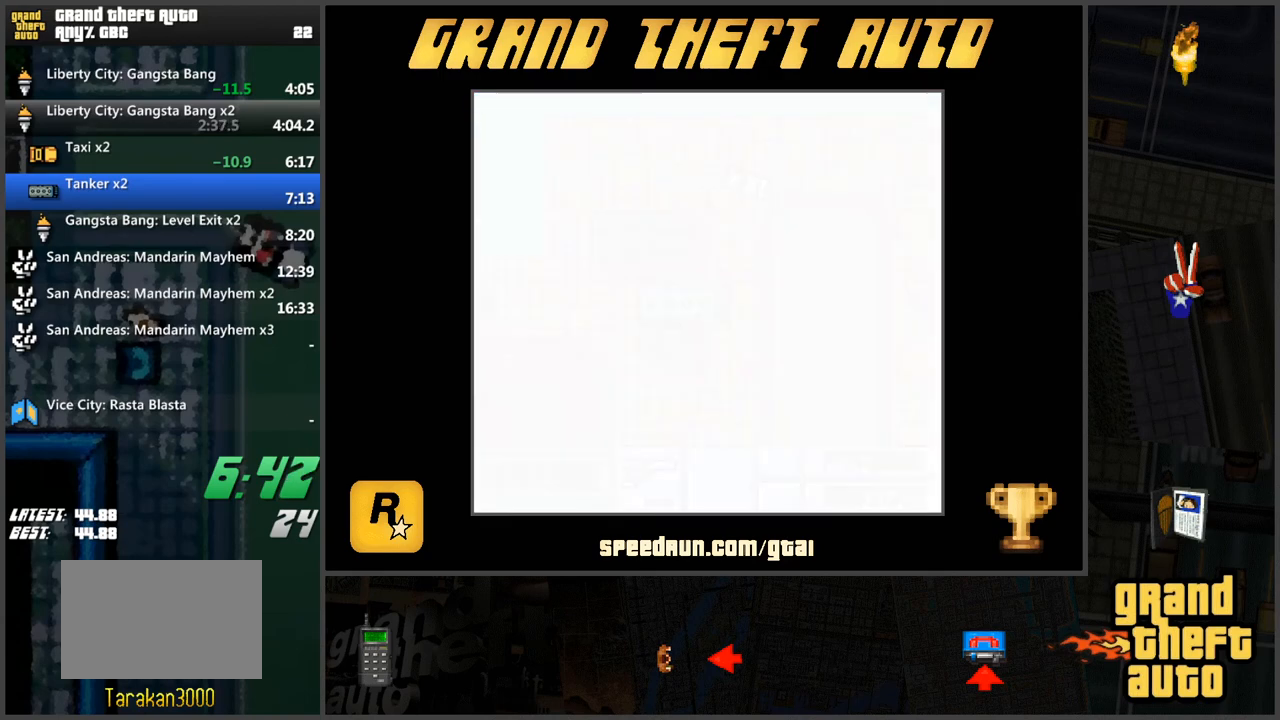
{"keys": [], "events": [[33, "w", "up"], [134, "w", "down"], [234, "w", "up"], [267, "w", "down"], [367, "w", "up"], [417, "w", "down"], [467, "w", "up"]]}
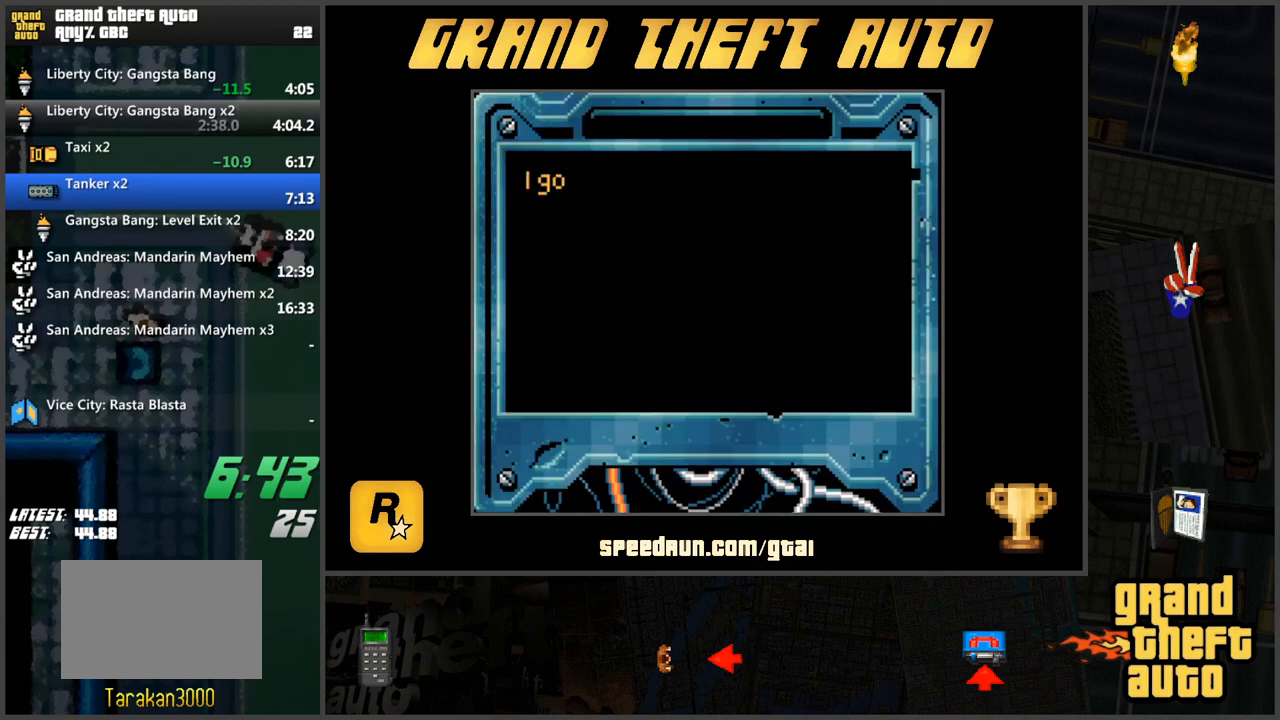
{"keys": ["w"], "events": [[50, "w", "down"], [100, "w", "up"], [200, "w", "down"], [233, "w", "up"], [283, "w", "down"], [383, "w", "up"], [433, "w", "down"]]}
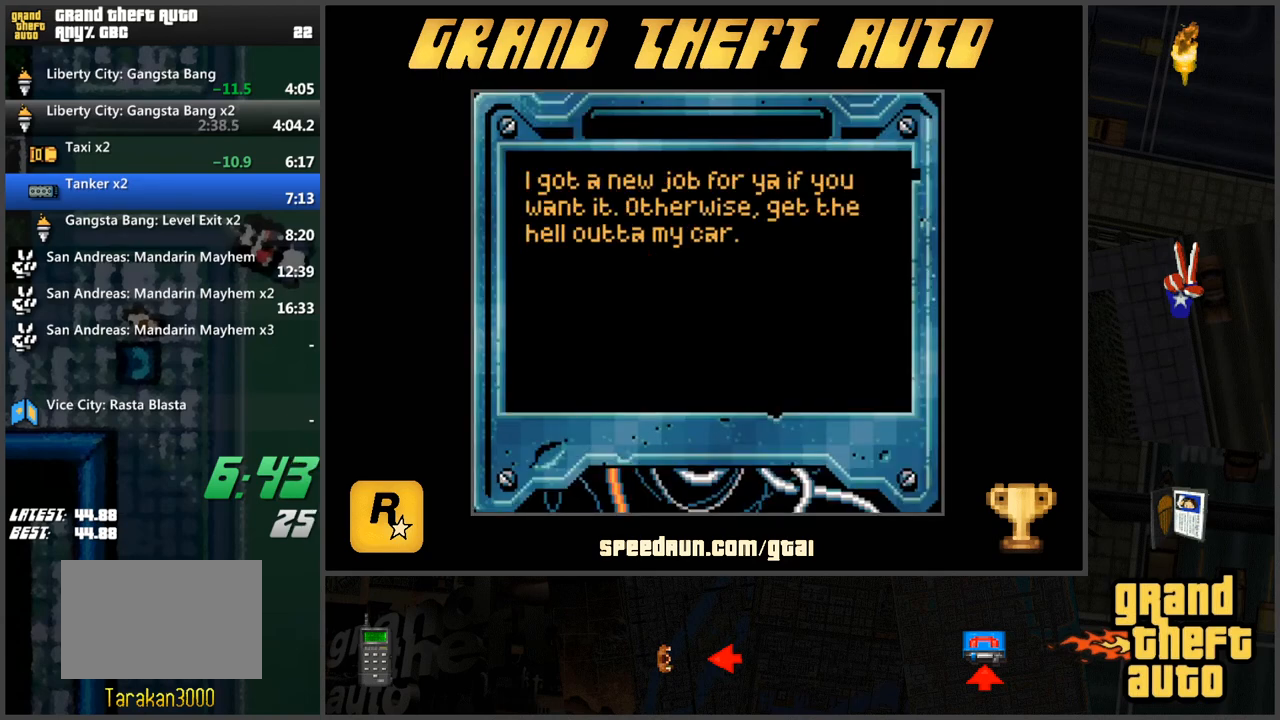
{"keys": ["w"], "events": [[17, "w", "up"], [67, "w", "down"], [117, "w", "up"], [200, "w", "down"], [300, "w", "up"], [451, "w", "down"]]}
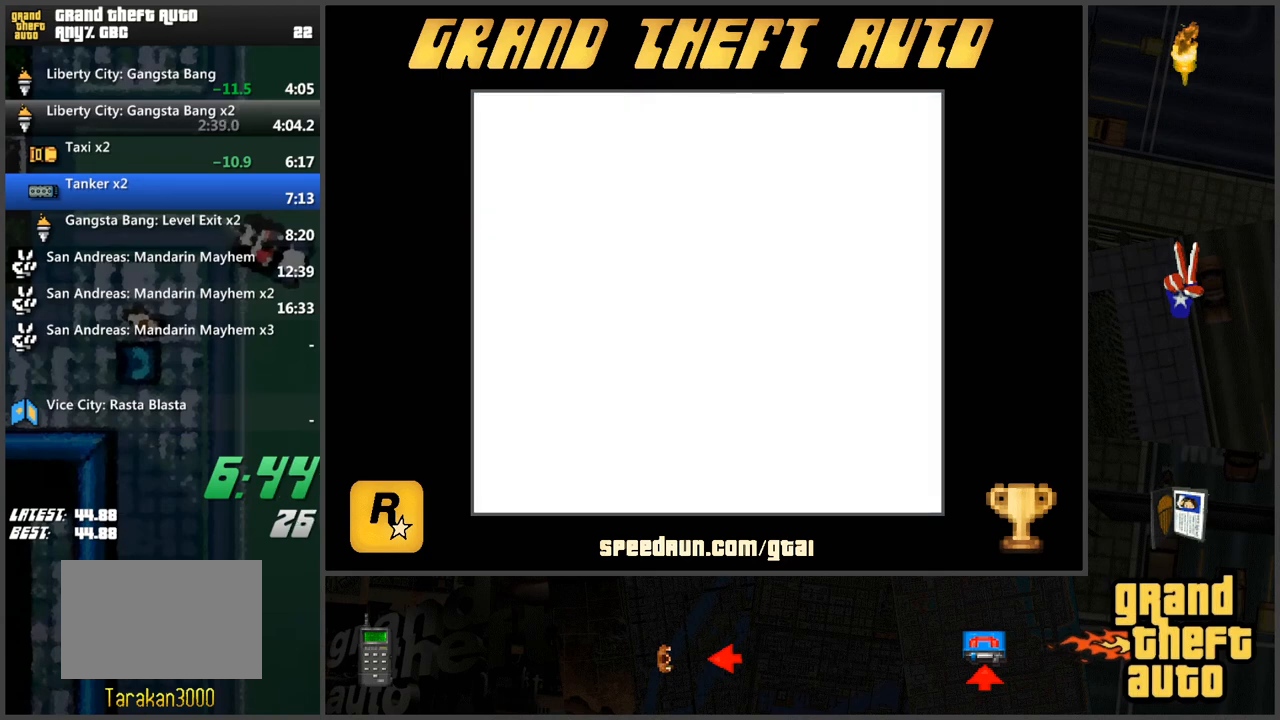
{"keys": ["d", "w"], "events": [[317, "d", "down"]]}
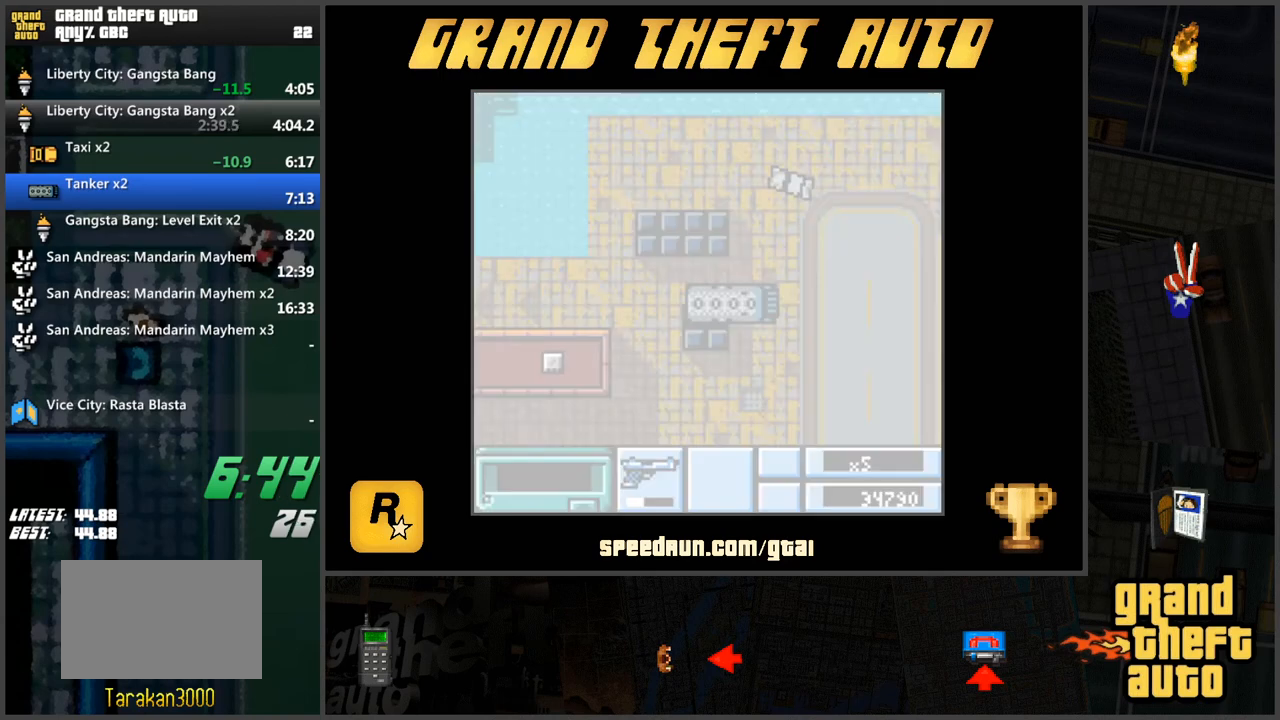
{"keys": ["d", "w"], "events": []}
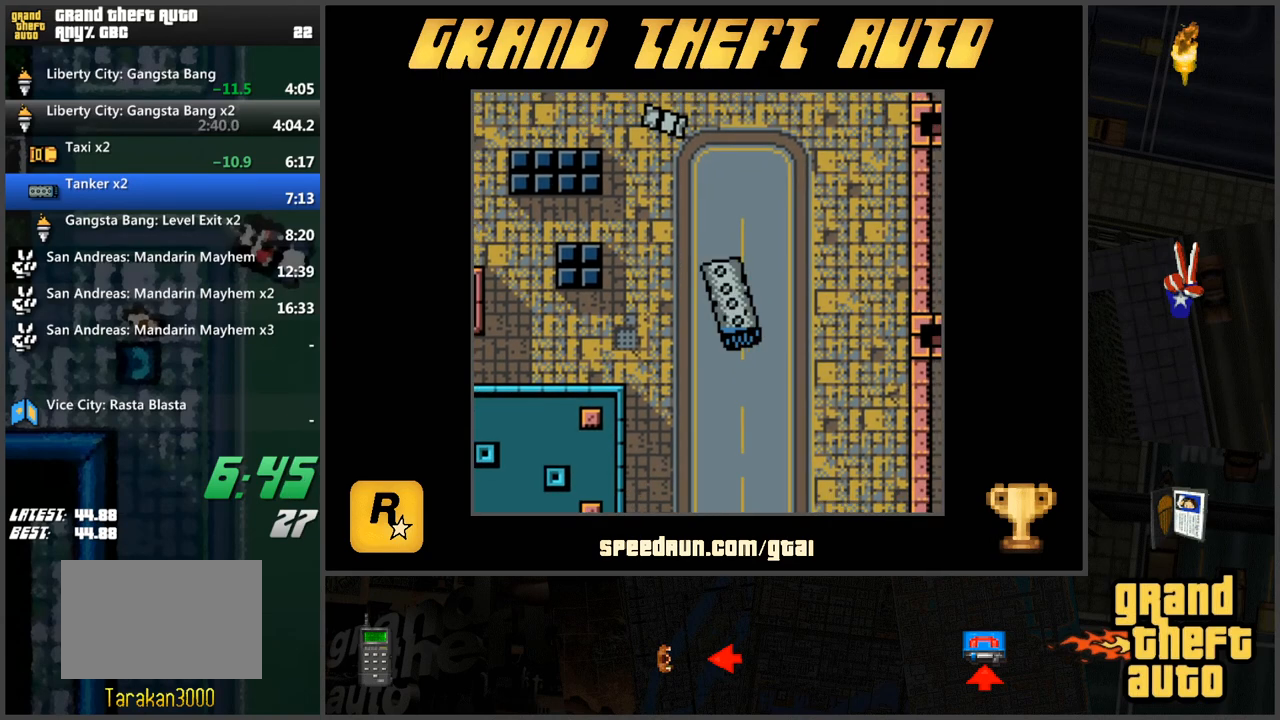
{"keys": ["w"], "events": [[200, "d", "up"]]}
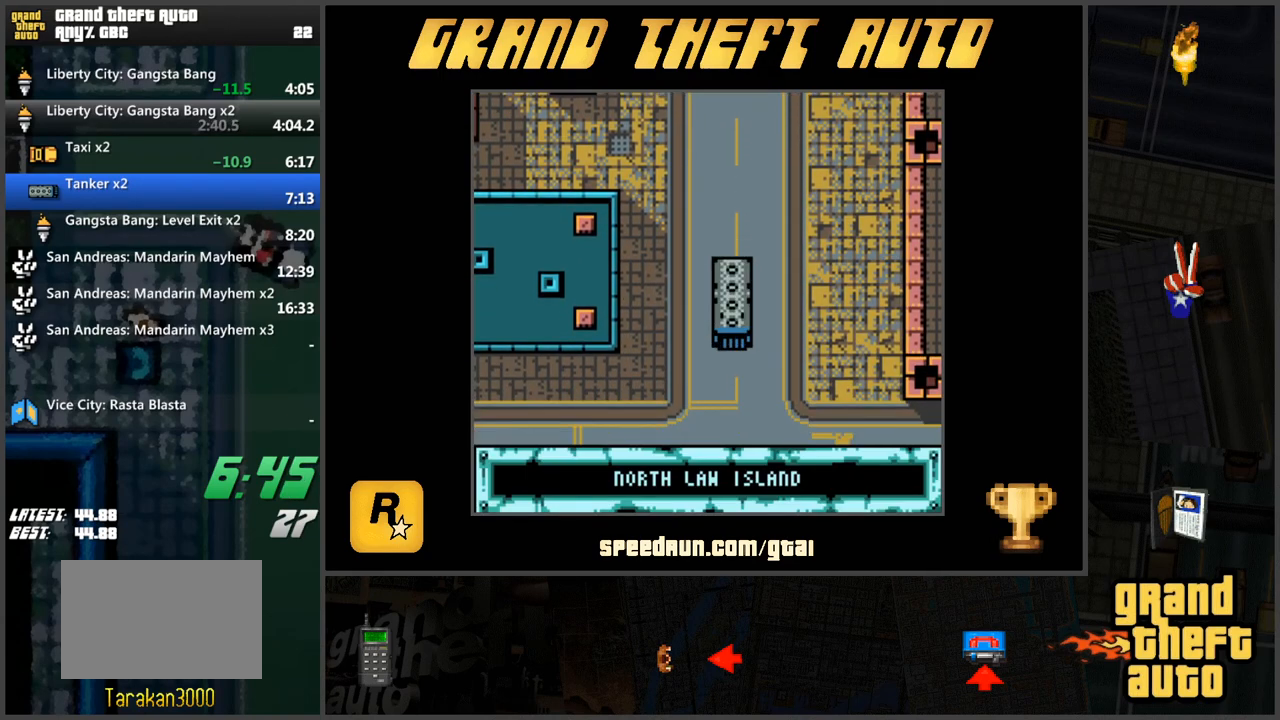
{"keys": ["d", "w"], "events": [[317, "d", "down"]]}
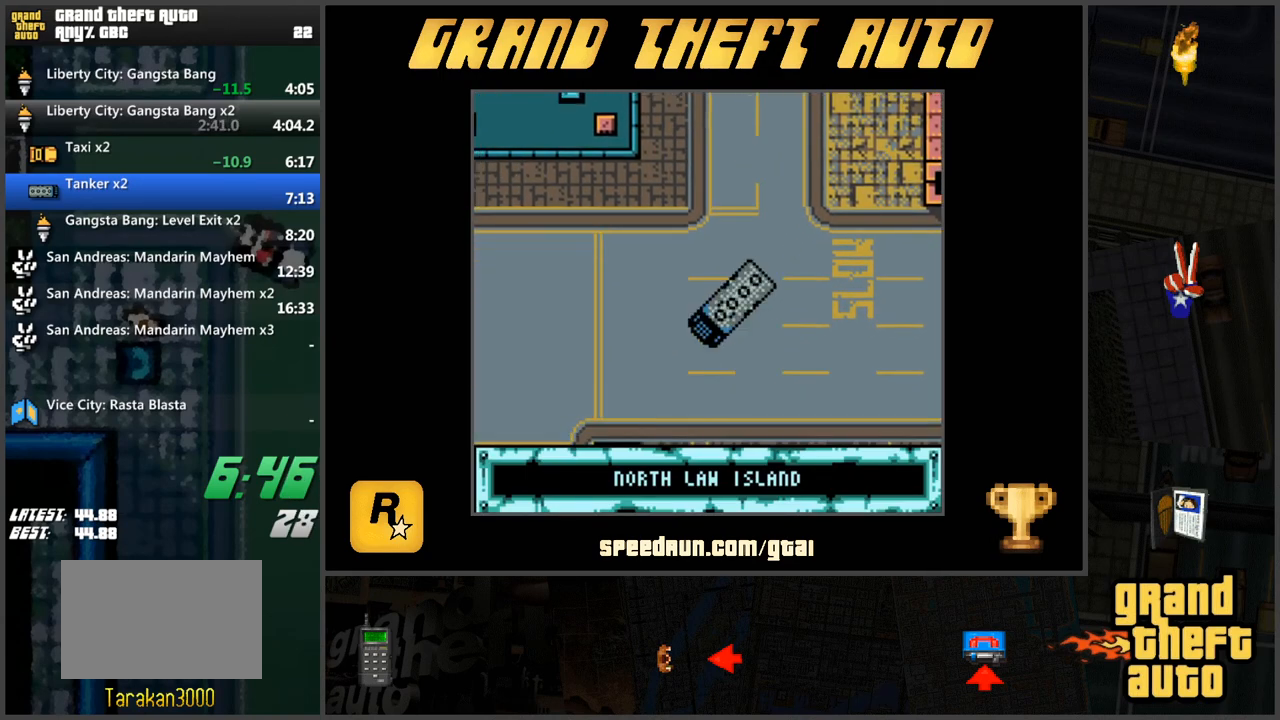
{"keys": ["w"], "events": [[333, "d", "up"]]}
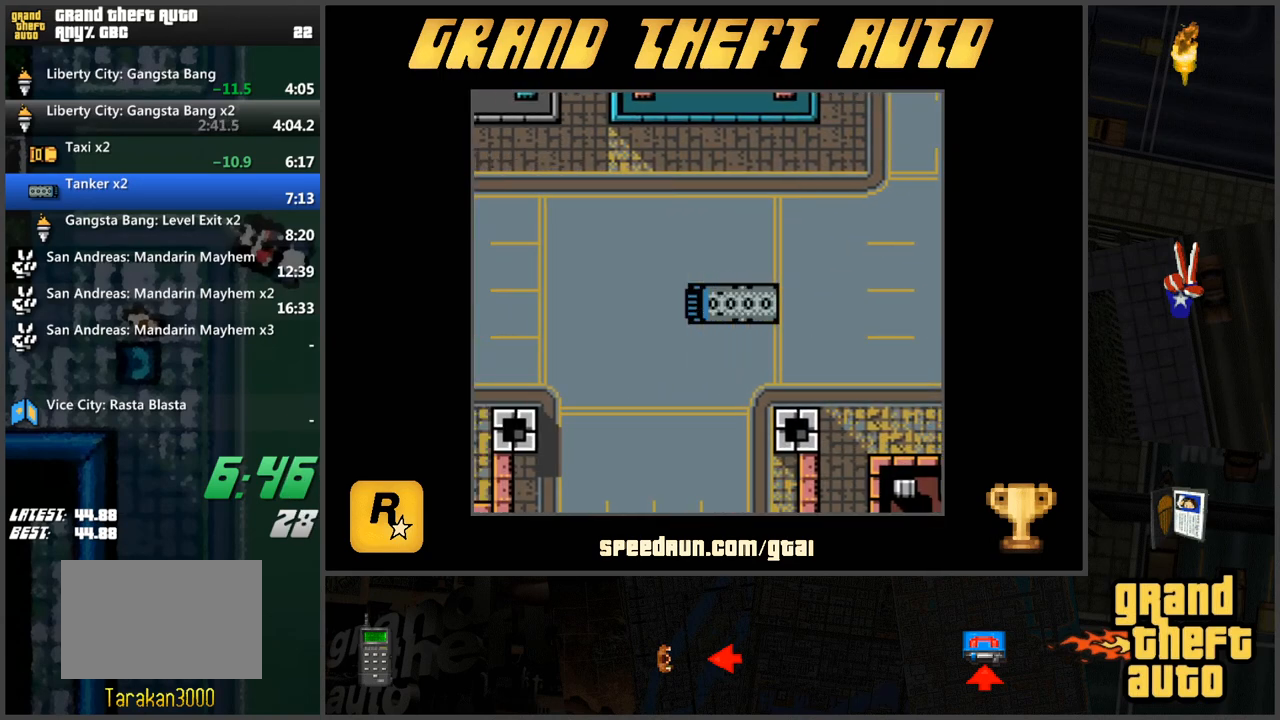
{"keys": ["w"], "events": [[17, "a", "down"], [434, "a", "up"]]}
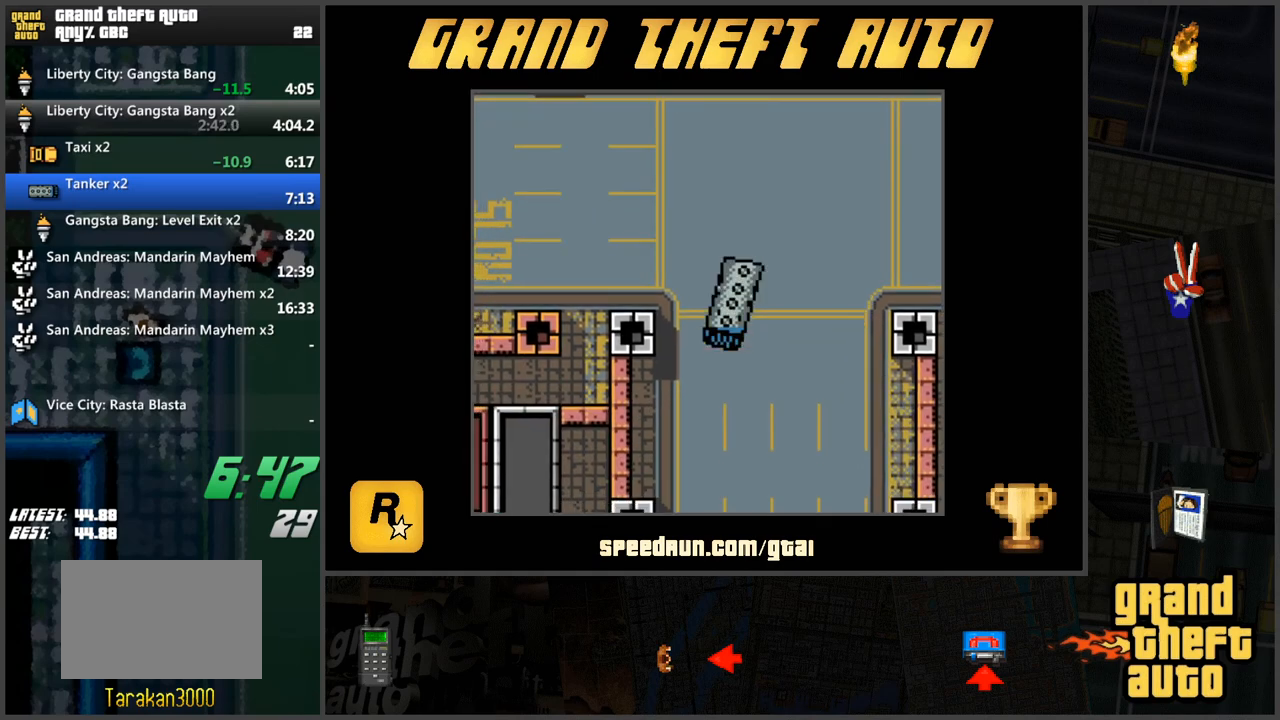
{"keys": ["w"], "events": [[317, "a", "down"], [450, "a", "up"]]}
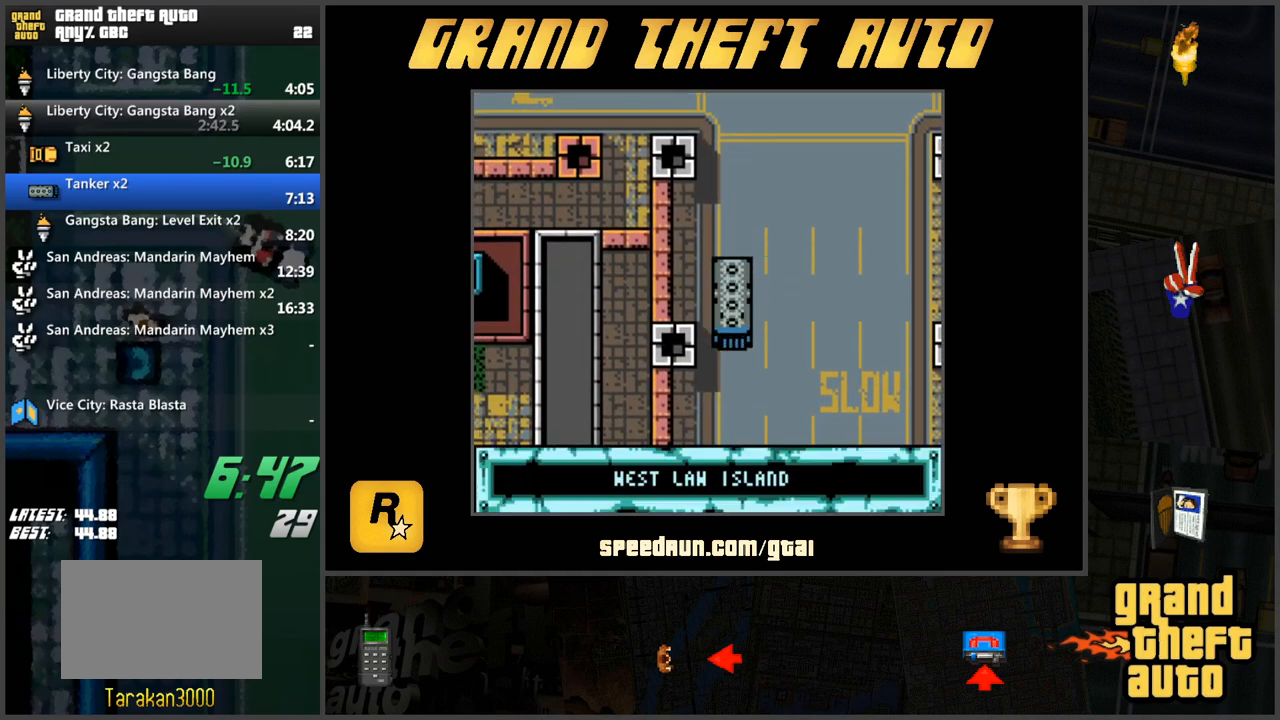
{"keys": ["w"], "events": []}
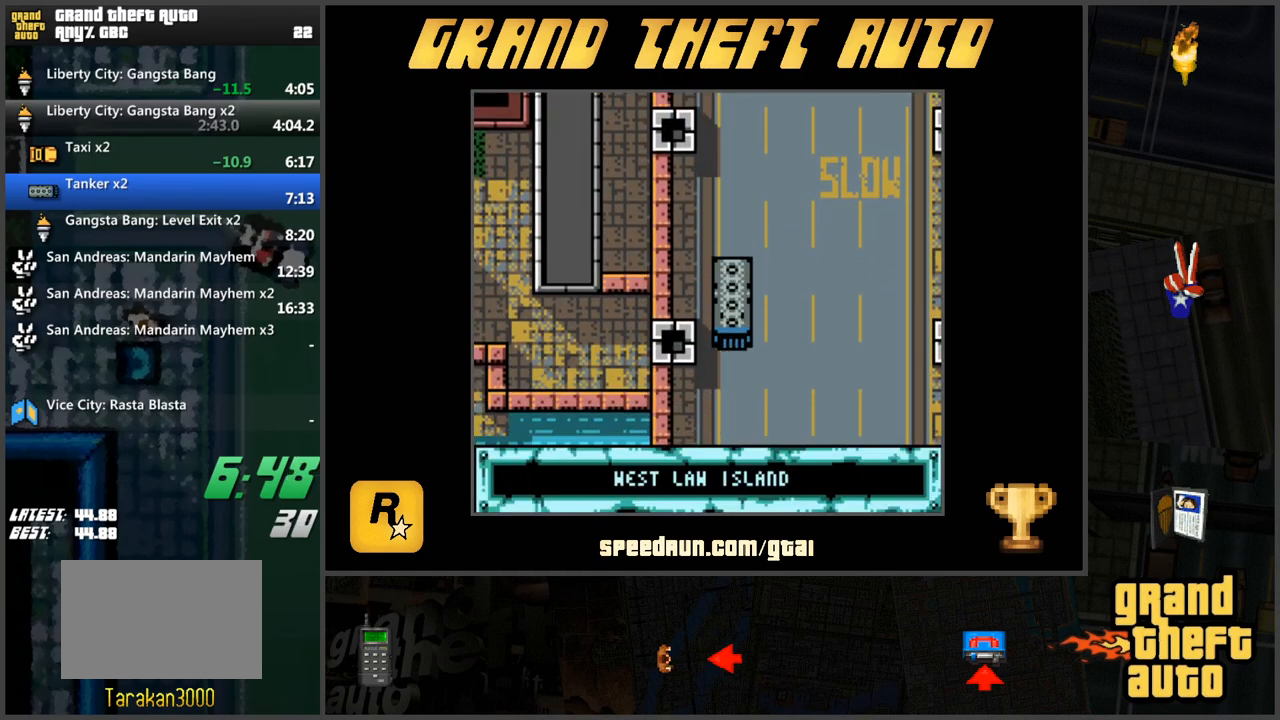
{"keys": ["w"], "events": []}
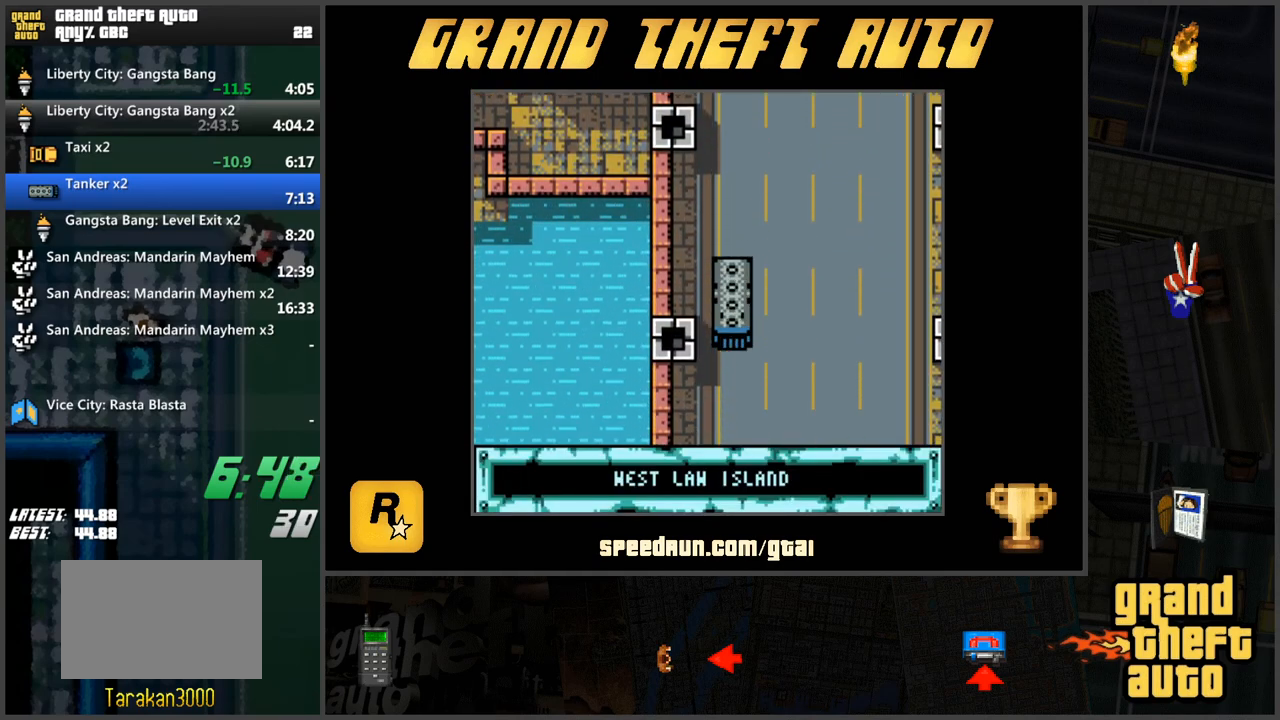
{"keys": ["w"], "events": []}
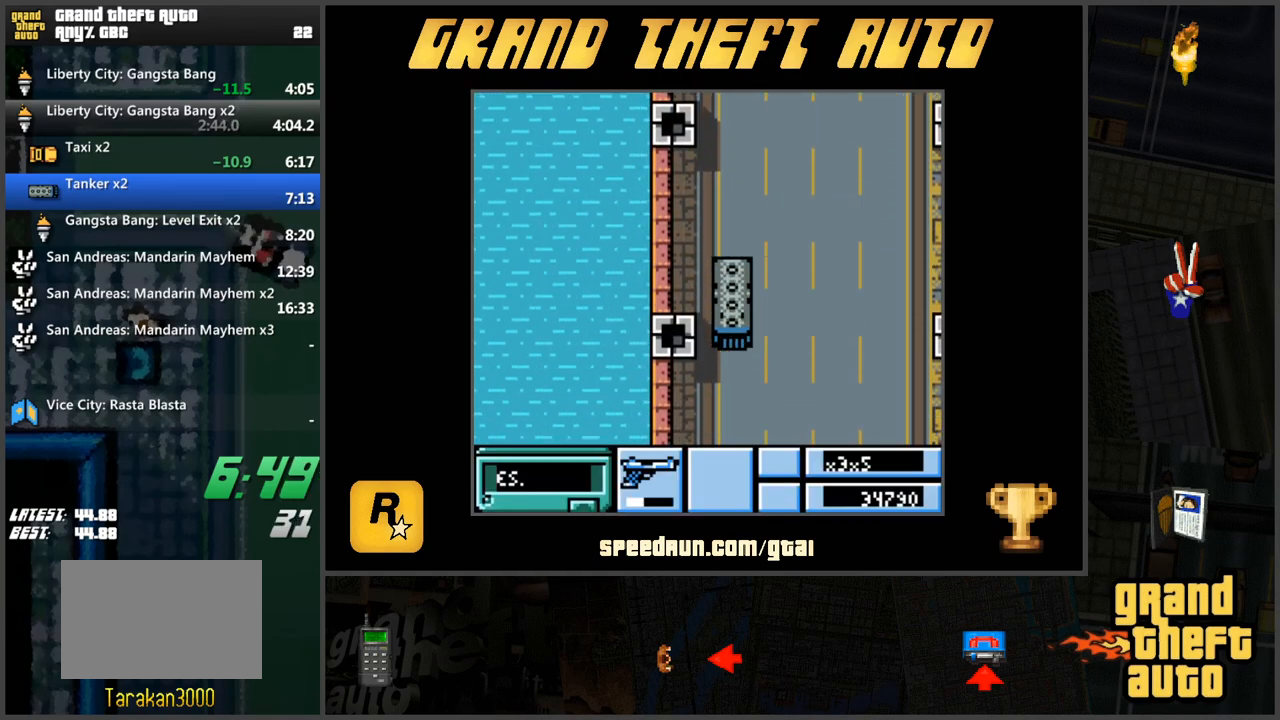
{"keys": ["w"], "events": []}
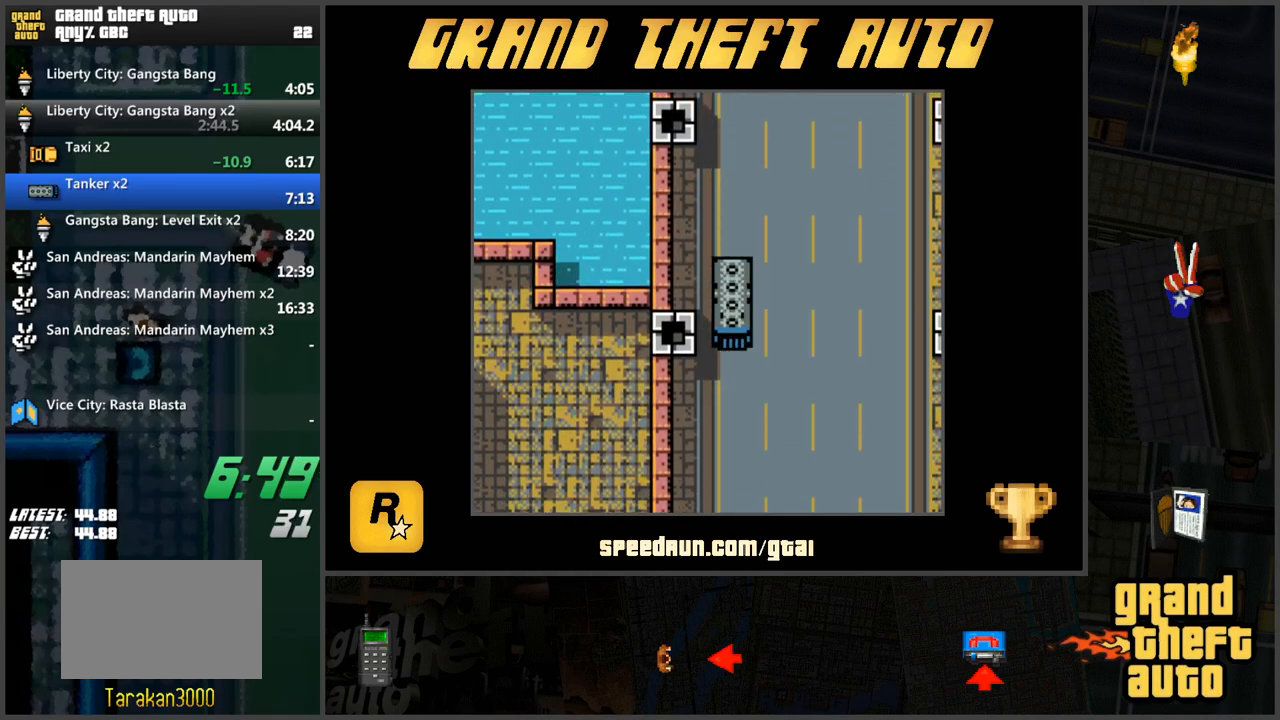
{"keys": ["w"], "events": []}
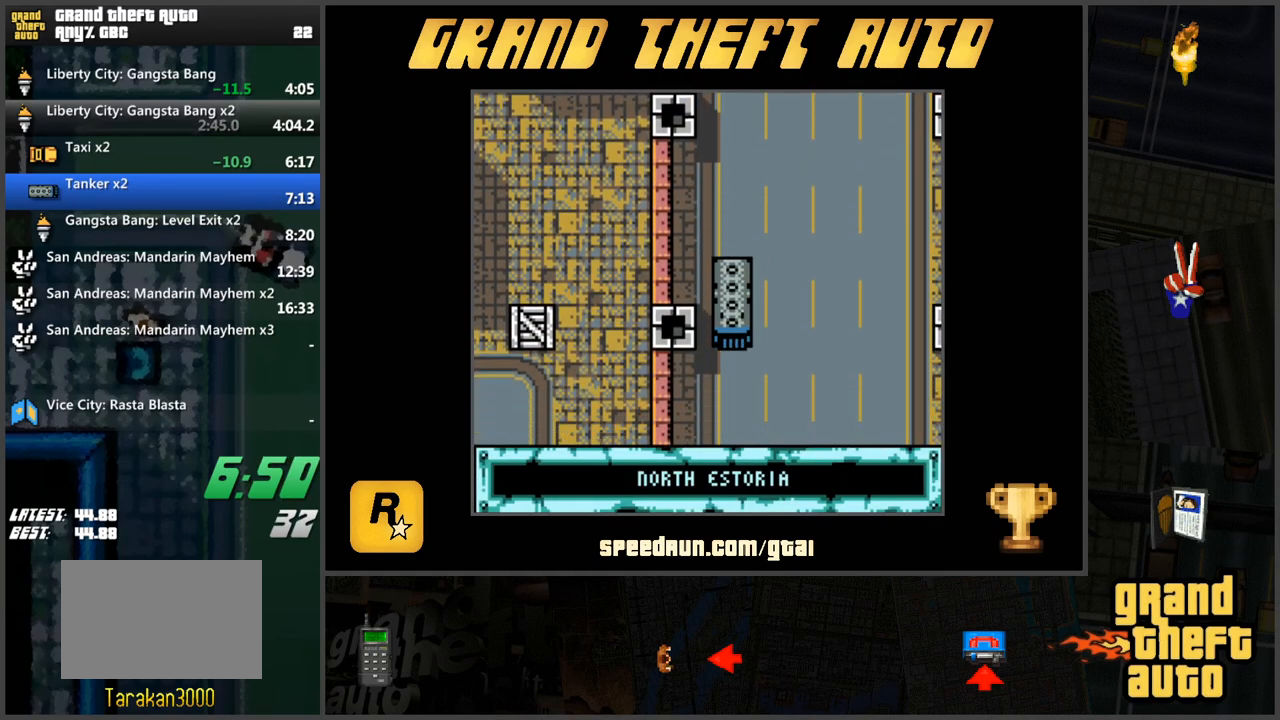
{"keys": ["w"], "events": []}
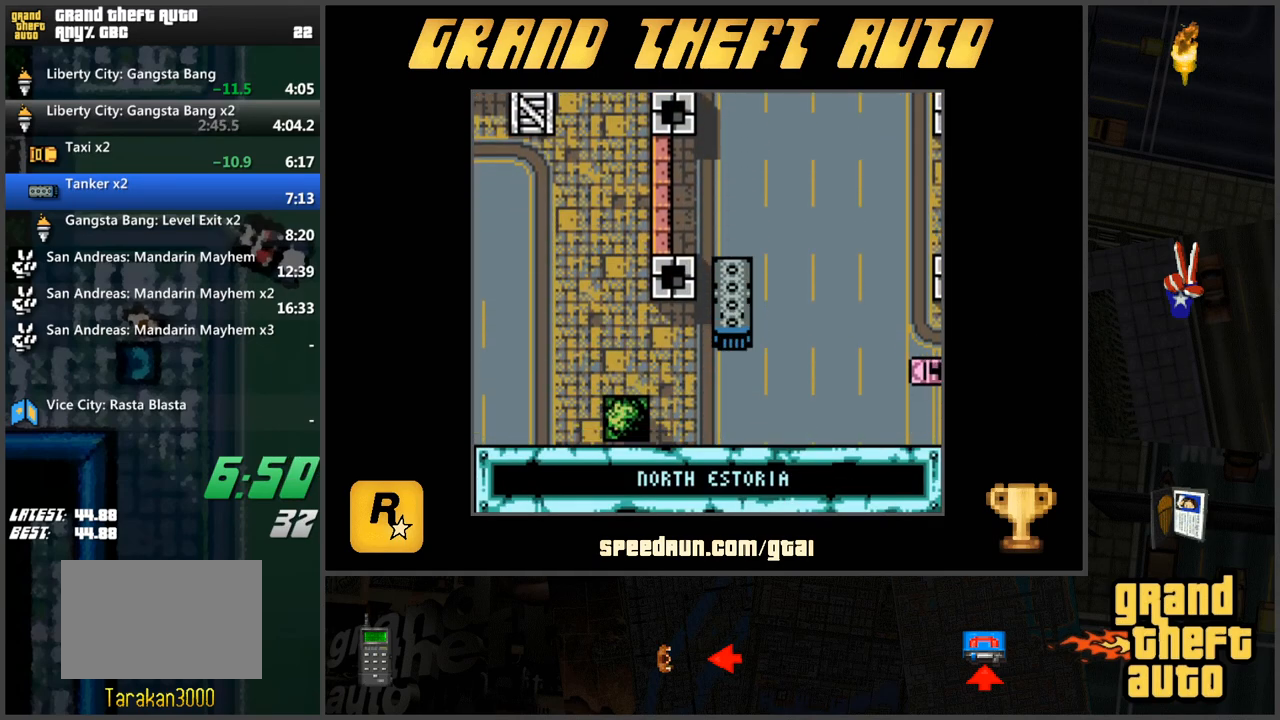
{"keys": ["w"], "events": []}
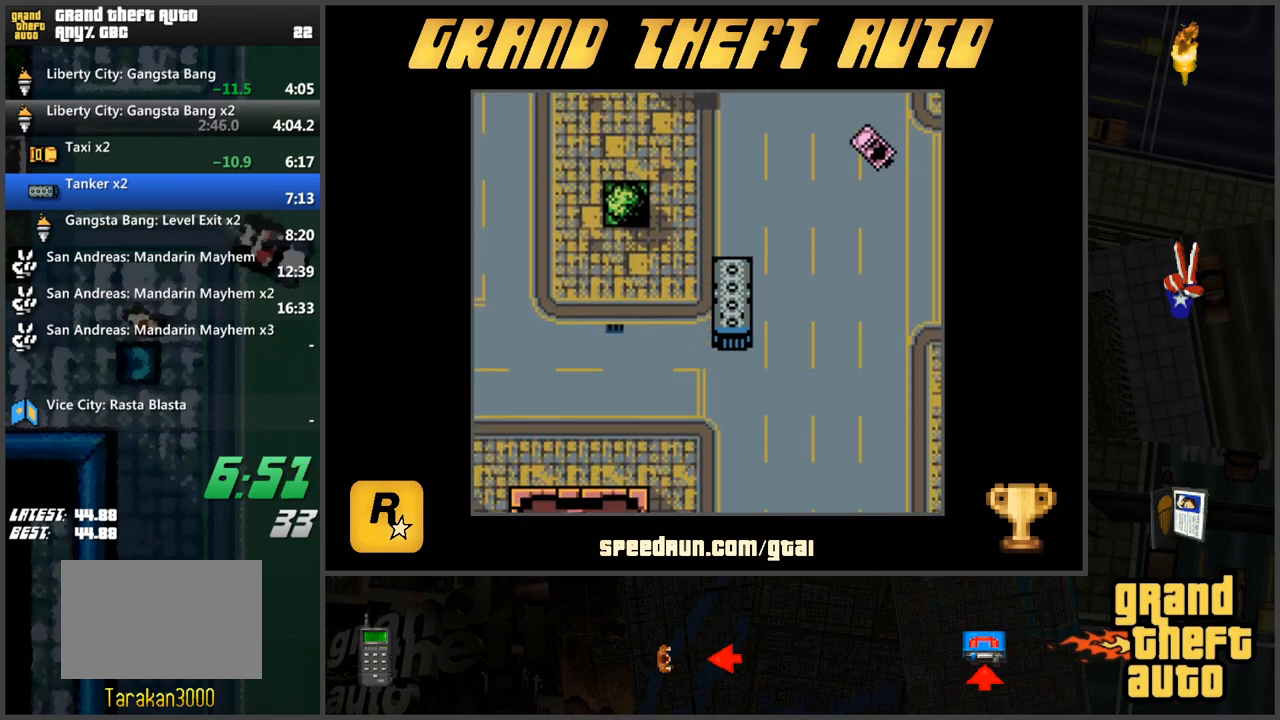
{"keys": ["w"], "events": []}
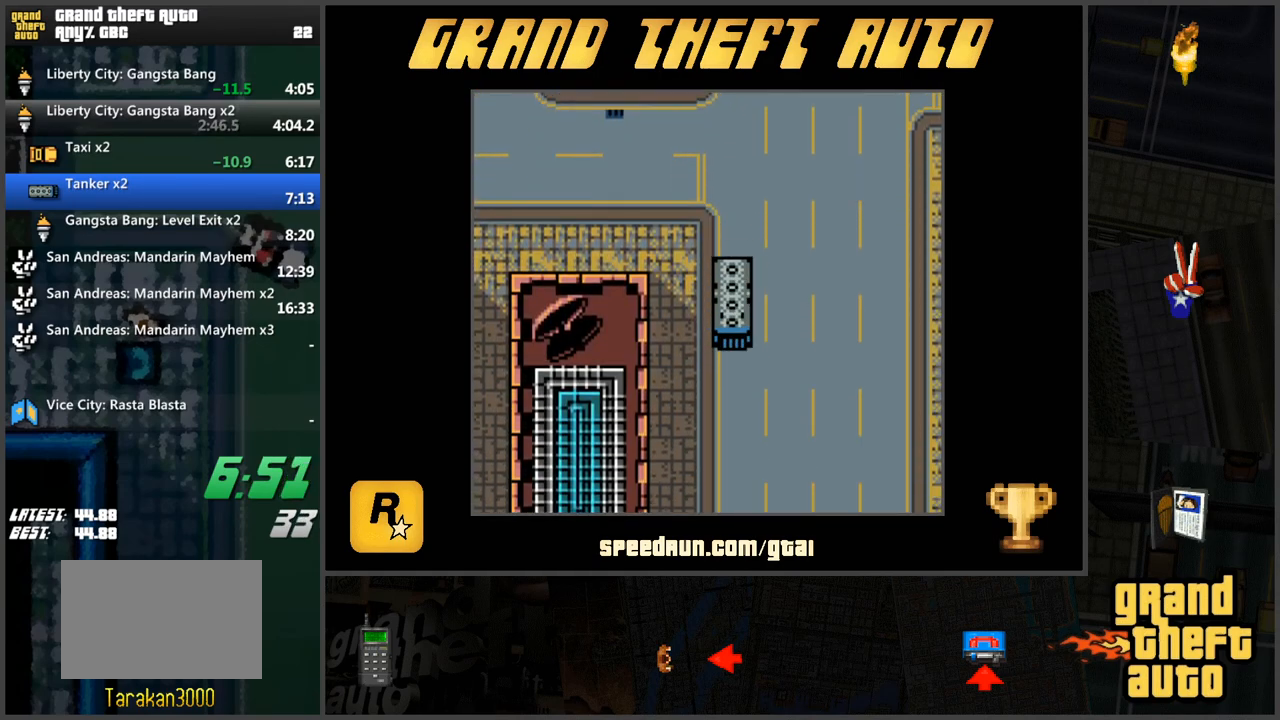
{"keys": ["w"], "events": []}
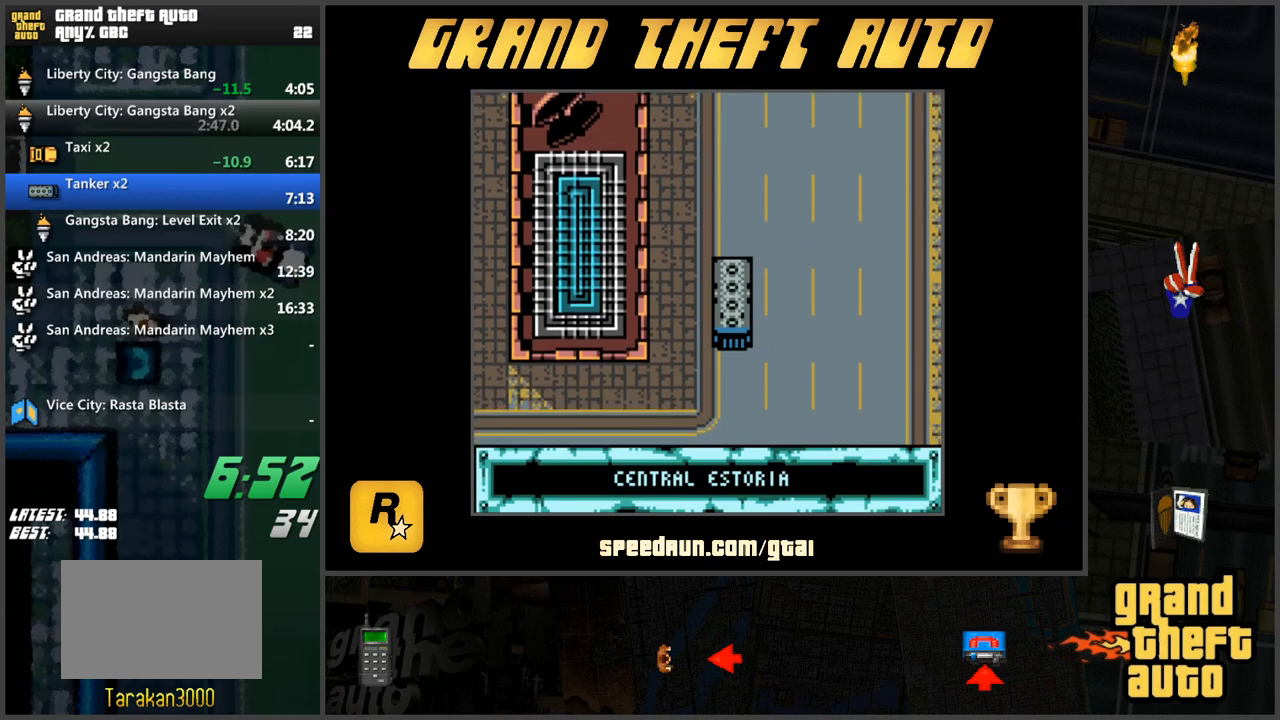
{"keys": ["w"], "events": []}
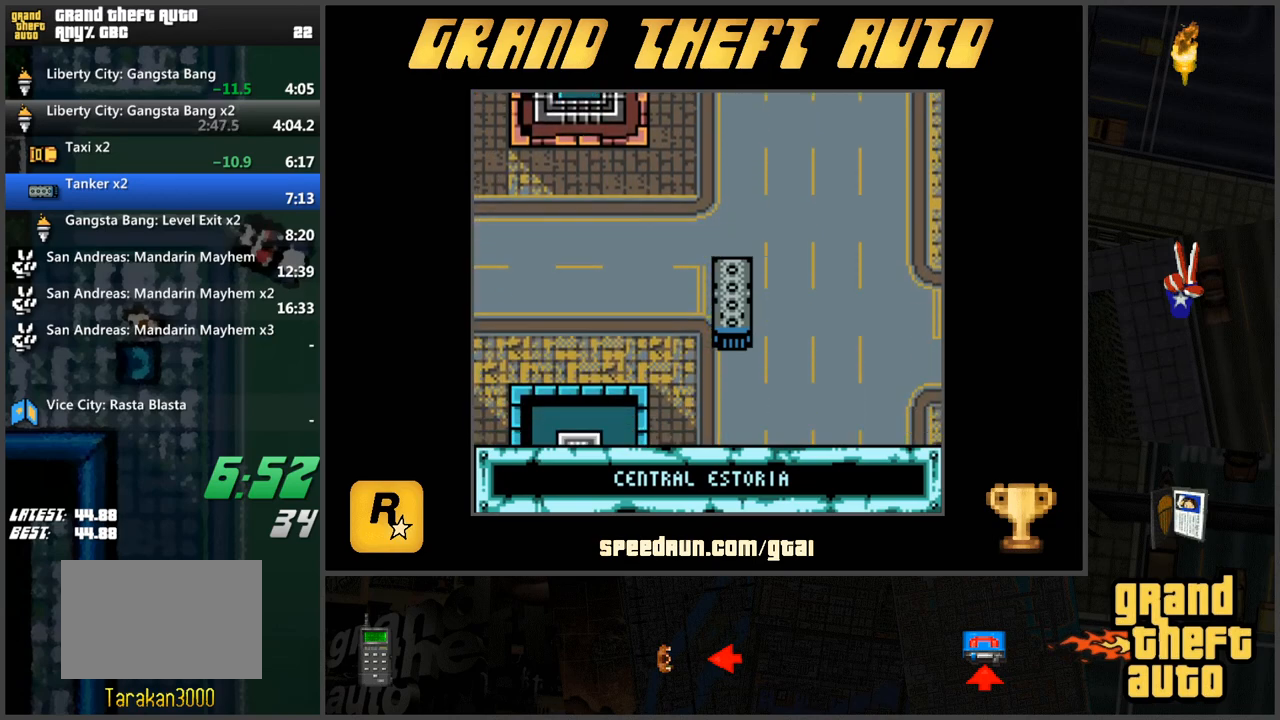
{"keys": ["w"], "events": []}
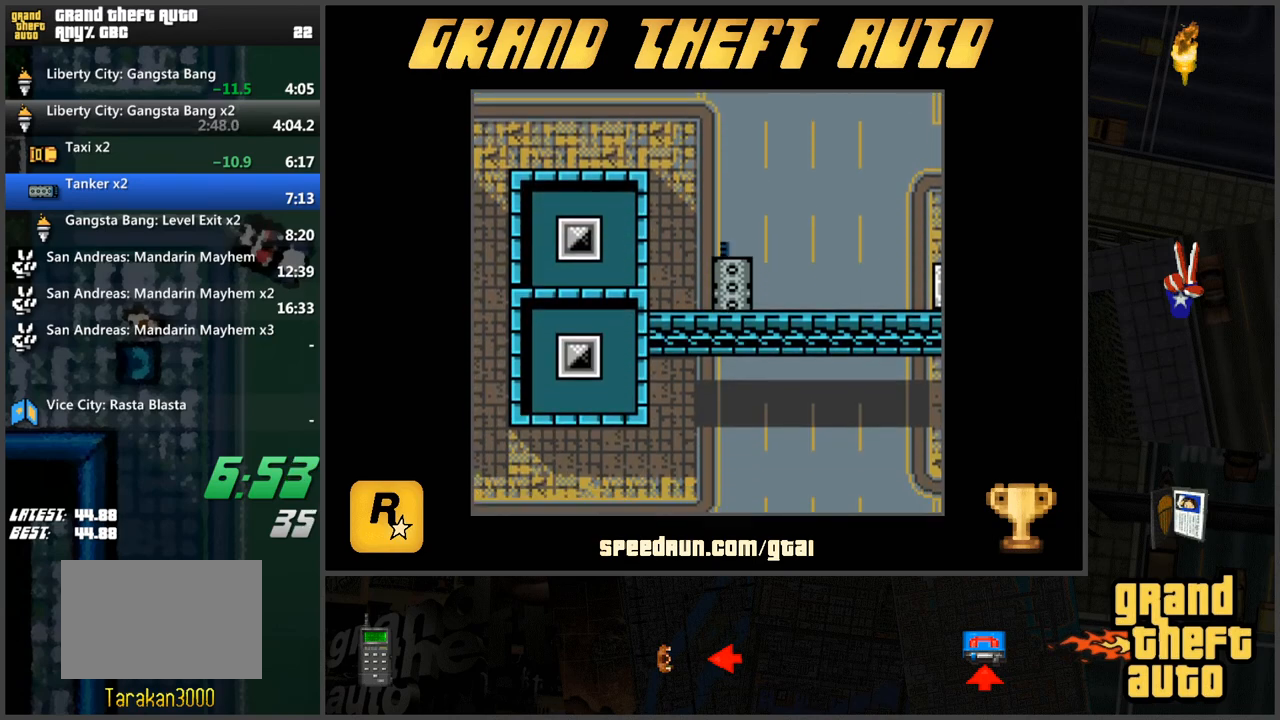
{"keys": ["w"], "events": []}
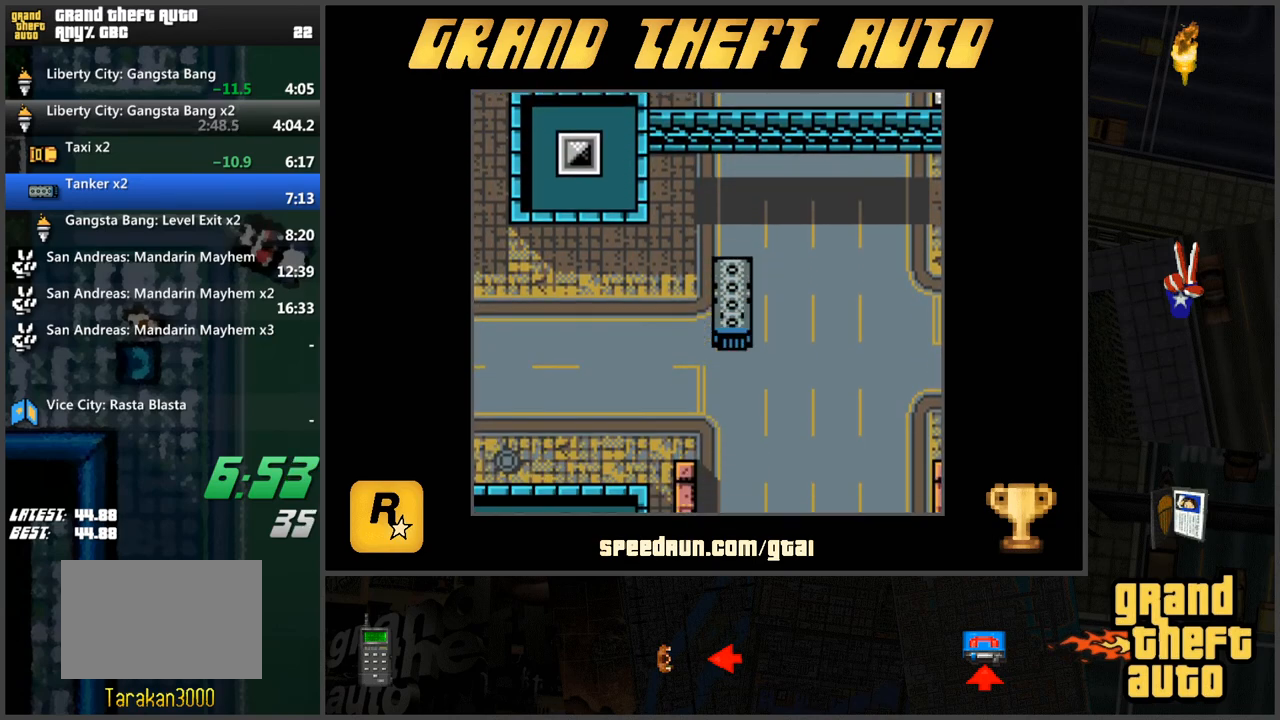
{"keys": ["w"], "events": []}
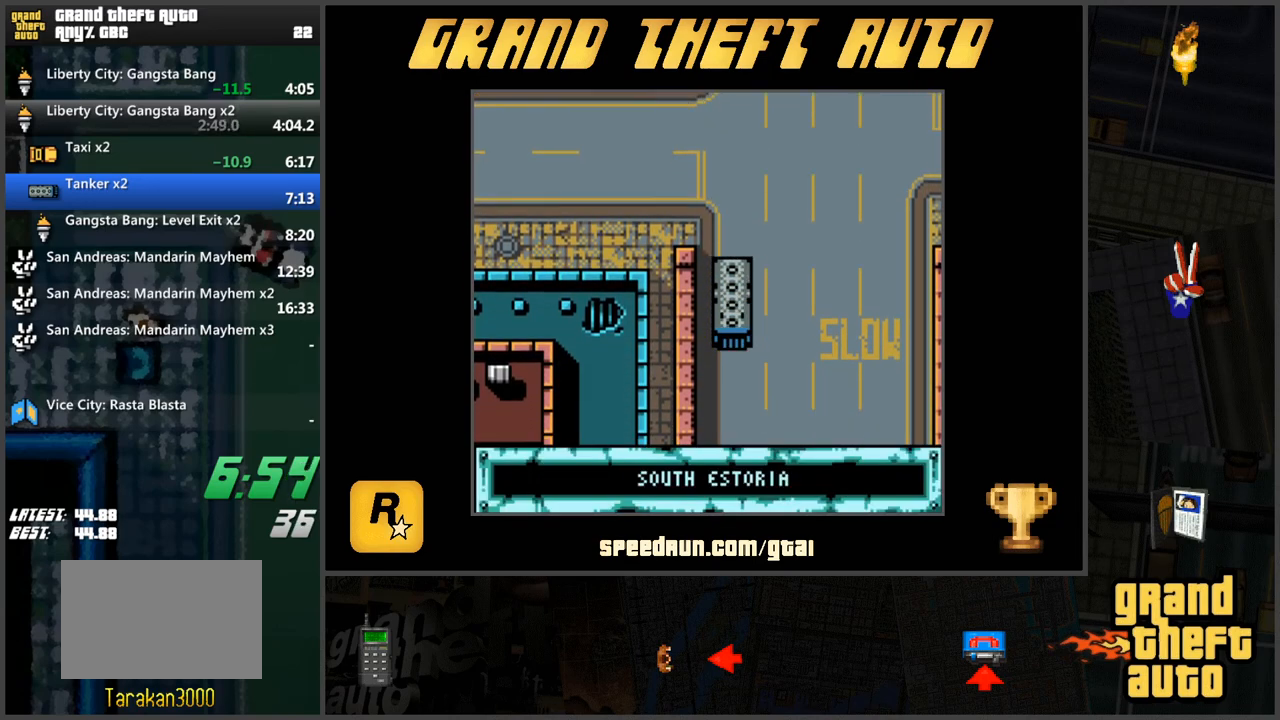
{"keys": ["w"], "events": []}
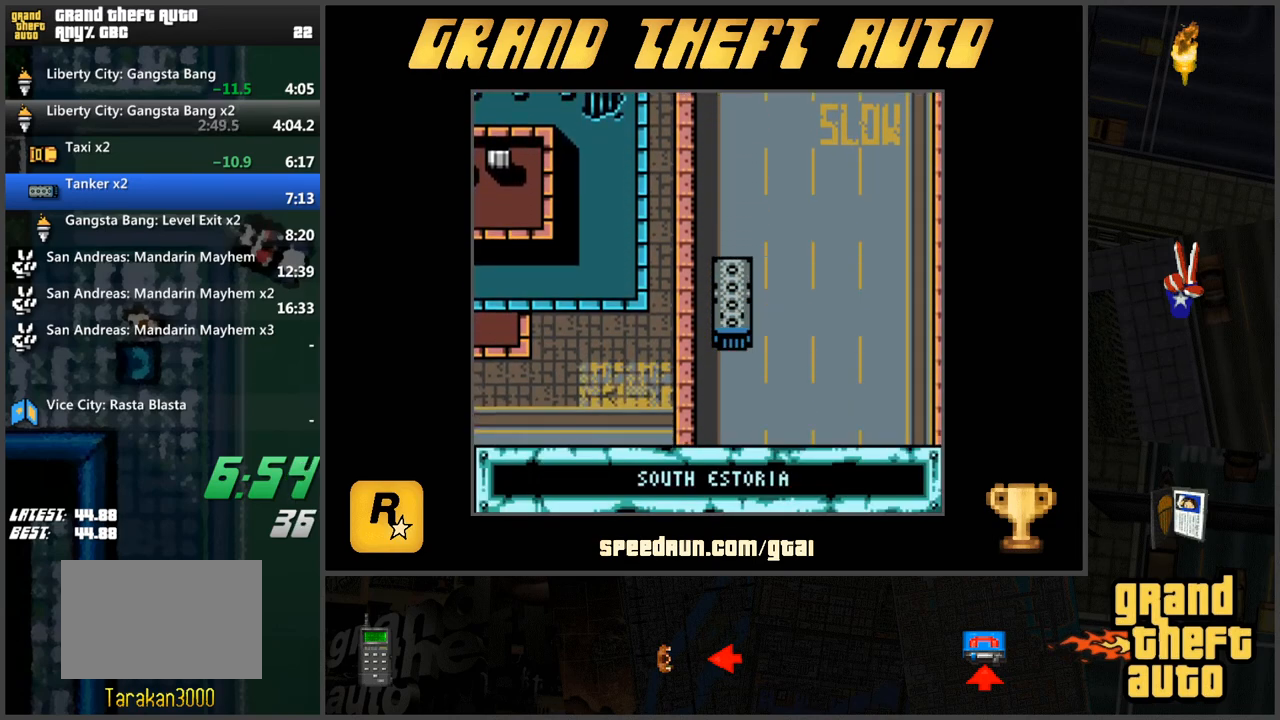
{"keys": ["w"], "events": []}
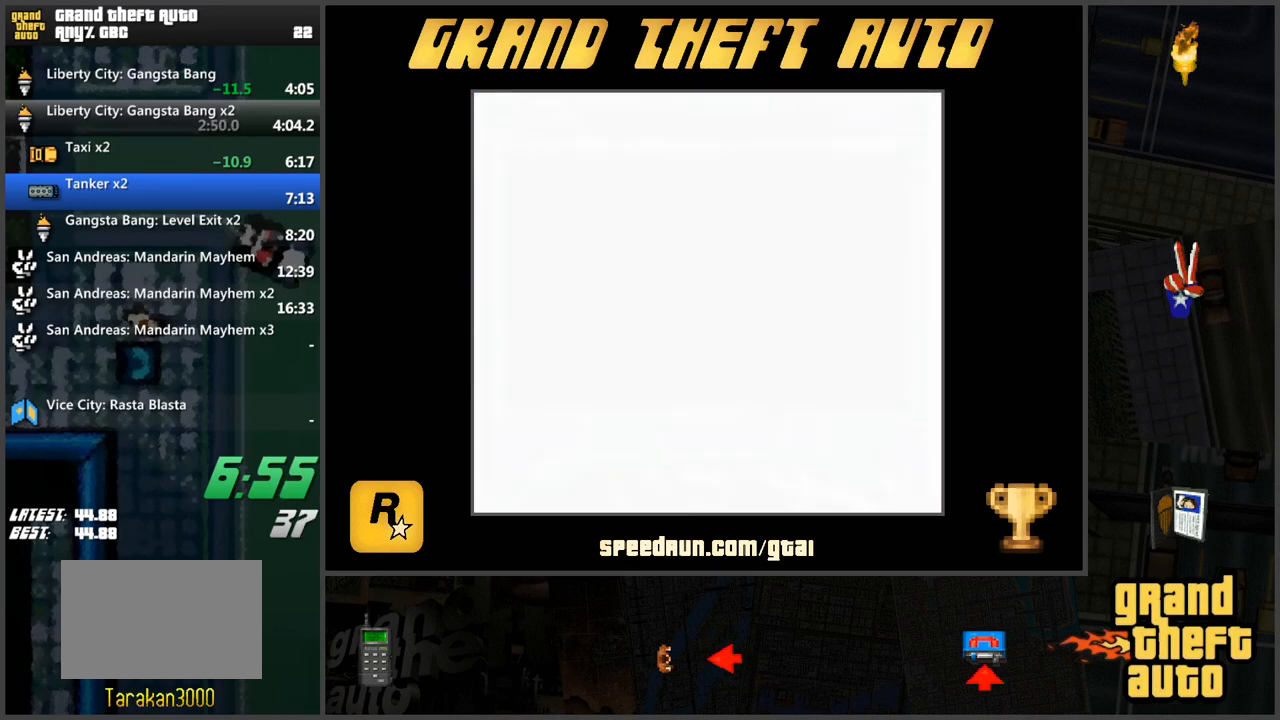
{"keys": ["w"], "events": [[317, "w", "up"], [367, "w", "down"], [450, "w", "up"], [500, "w", "down"]]}
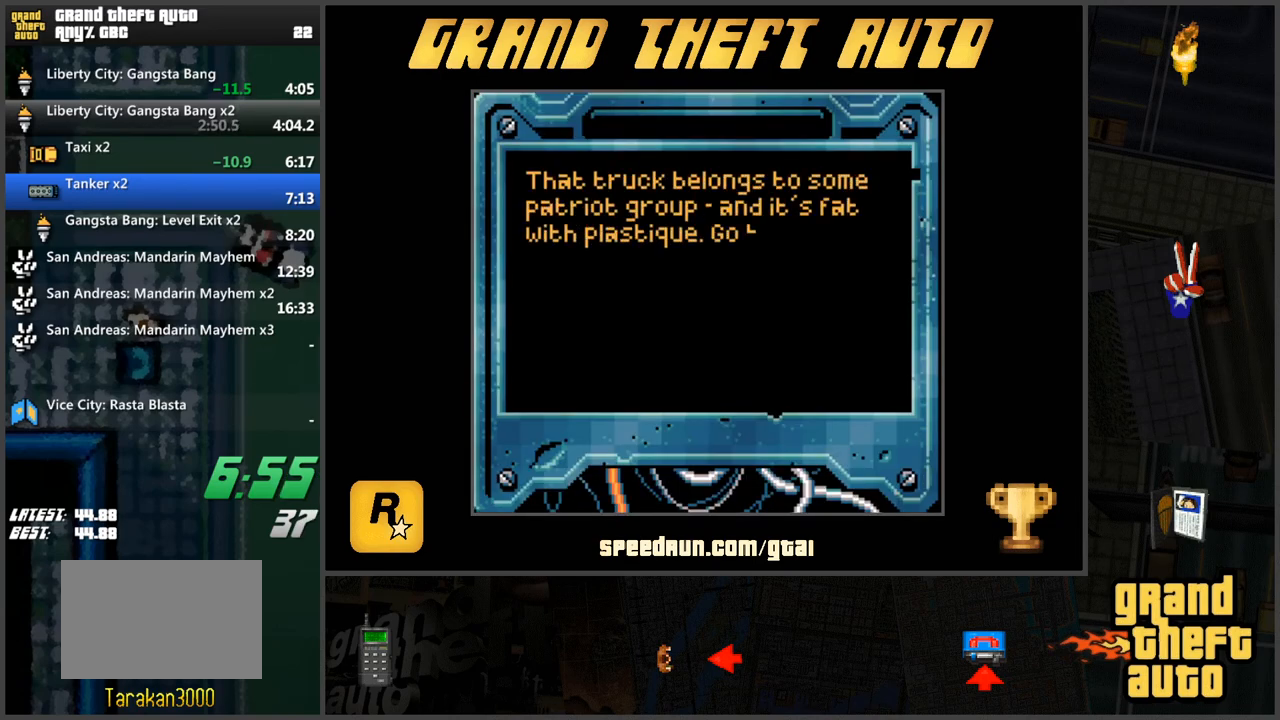
{"keys": [], "events": [[101, "w", "up"], [151, "w", "down"], [184, "w", "up"], [284, "w", "down"], [334, "w", "up"], [418, "w", "down"], [468, "w", "up"]]}